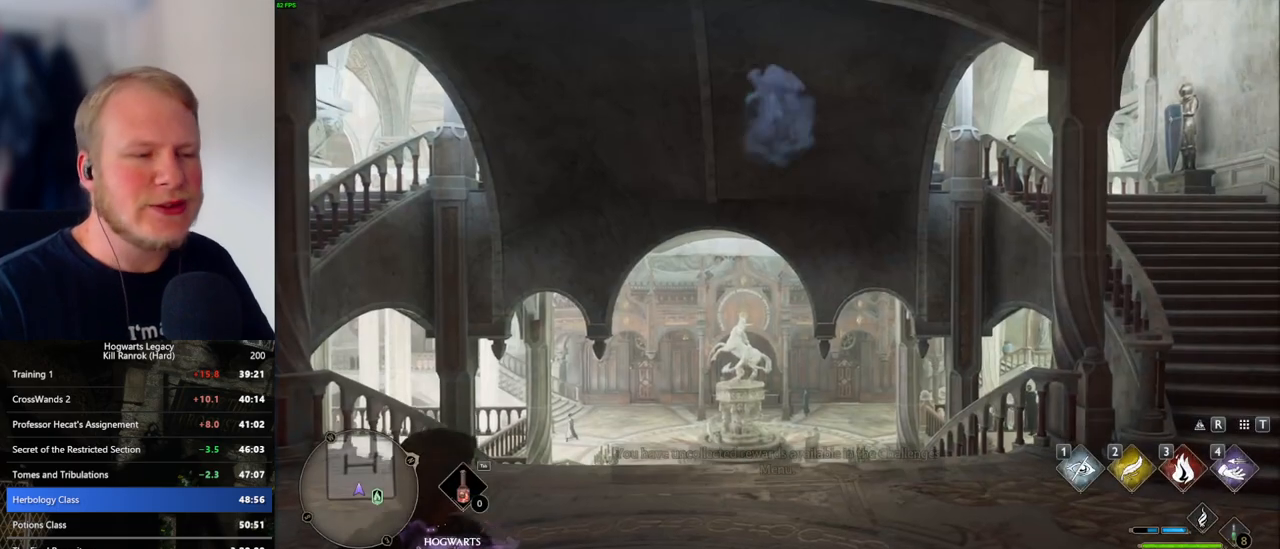
Gameplay with keyboard and mouse; each line is a JSON object with the keys and mouse buttons held at the frame after it. "events" lists presses ("down") and releases ("up") of ".", "/", "0", "1", "2", "3", "4", "5", "6", "7", "8", "9", "a", "alt_l", "alt_r", "b", "backslash", "backspace", "c", "caps_lock", "comma", "ctrl_l", "ctrl_r", "d", "e", "equals", "escape", "f", "f1", "f10", "f11", "f12", "f2", "f3", "f4", "f5", "f6", "f7", "f8", "f9", "g", "h", "i", "j", "k", "l", "lbracket", "m", "minus", "n", "o", "p", "q", "quote", "r", "rbracket", "return", "s", "semicolon", "shift_l", "shift_r", "space", "super_l", "super_r", "t", "tab", "tilde", "u", "v", "w", "x", "y", "z", "mouse_left", "mouse_wheel", "mouse_right", "mouse_mb4" and "mouse_mb5" between this image and that frame as [ms after this image, input, new state], when the widget could be followed in between. "mouse_left", "mouse_wheel", "mouse_right", "mouse_mb4", "mouse_mb5" = the "left", "wheel", "right", "mb4", "mb5" buttons of the "mouse" list. No other keys are recorded. "wheel" means that the mouse wheel is clicked or scrolled. Mouse movement is not recorded.
{"keys": [], "mouse": [], "events": [[16, "w", "down"], [166, "w", "up"]]}
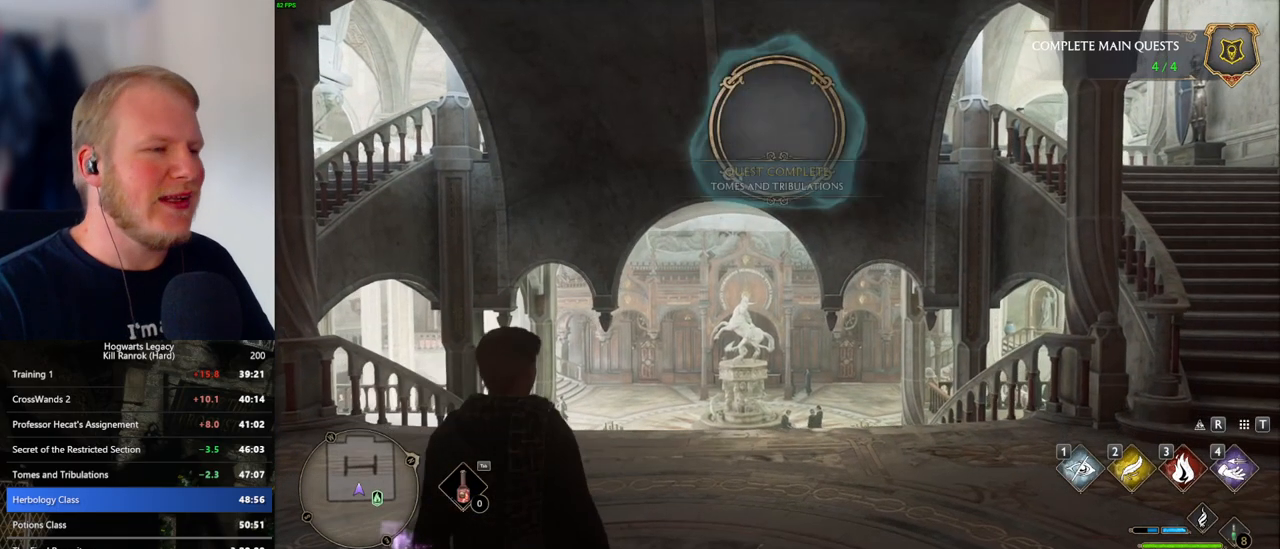
{"keys": ["w"], "mouse": [], "events": [[166, "w", "down"]]}
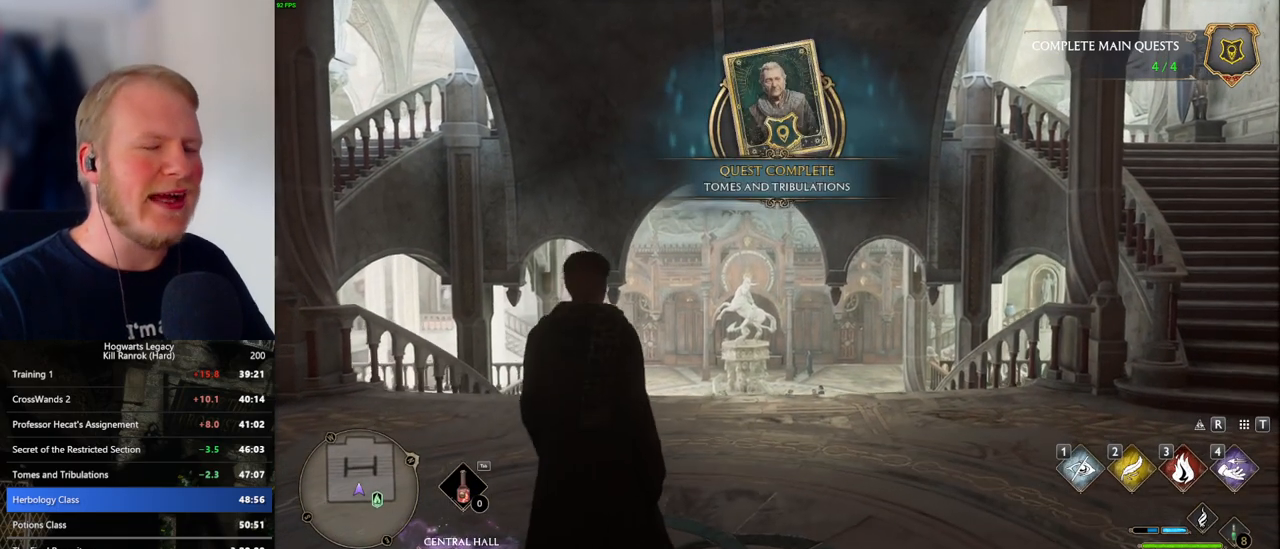
{"keys": ["space", "w"], "mouse": [], "events": [[116, "space", "down"], [183, "space", "up"], [283, "space", "down"], [366, "space", "up"], [450, "space", "down"]]}
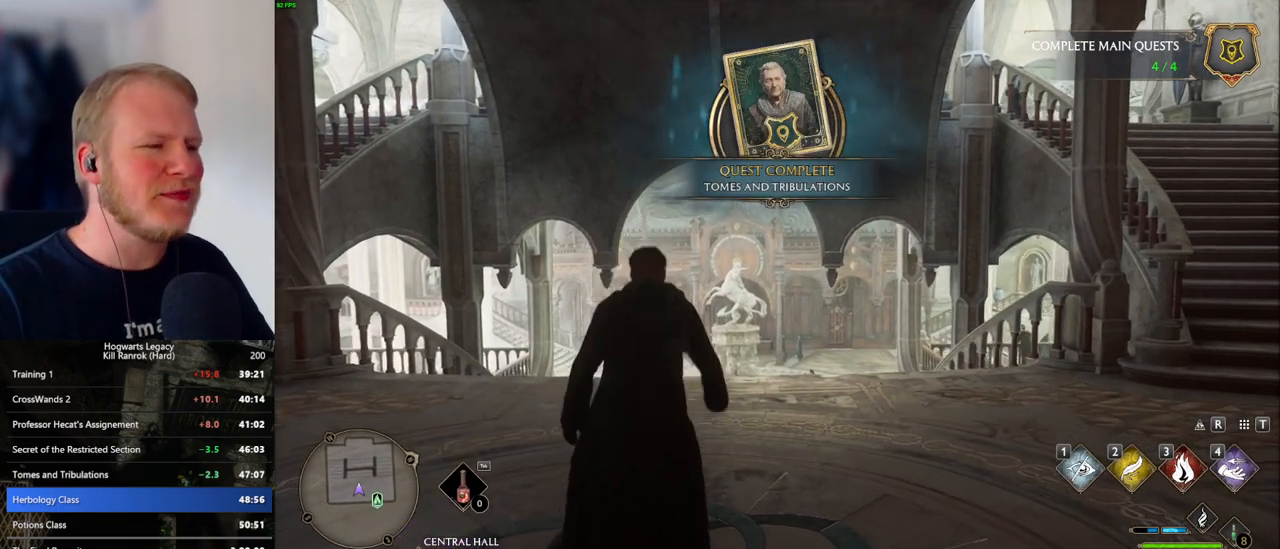
{"keys": ["w"], "mouse": [], "events": [[33, "space", "up"], [166, "shift_l", "down"], [316, "shift_l", "up"]]}
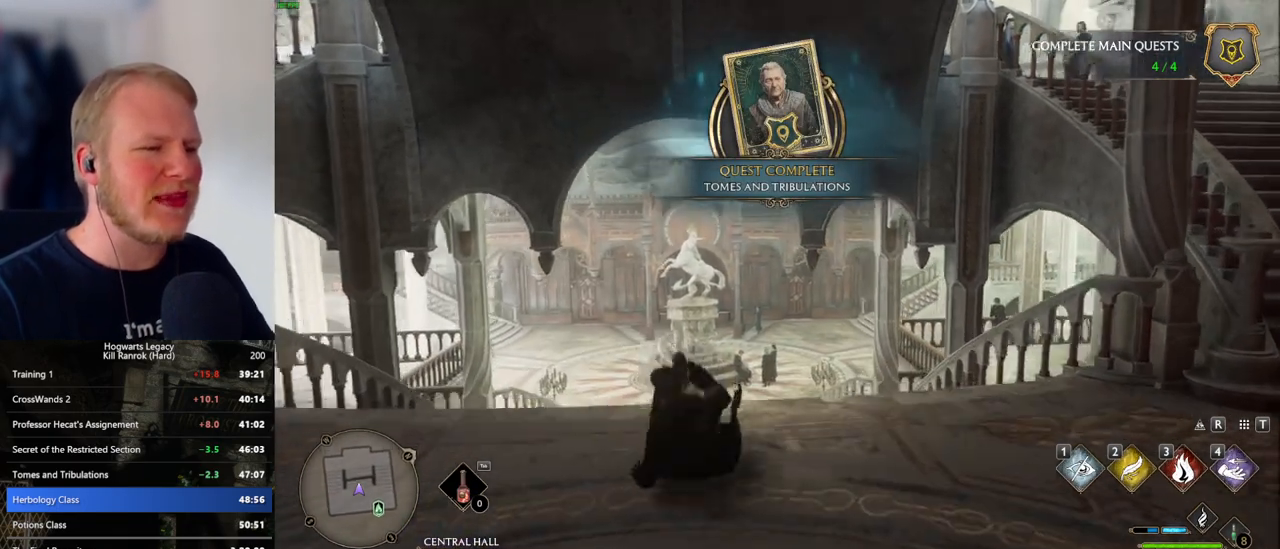
{"keys": ["w"], "mouse": [], "events": []}
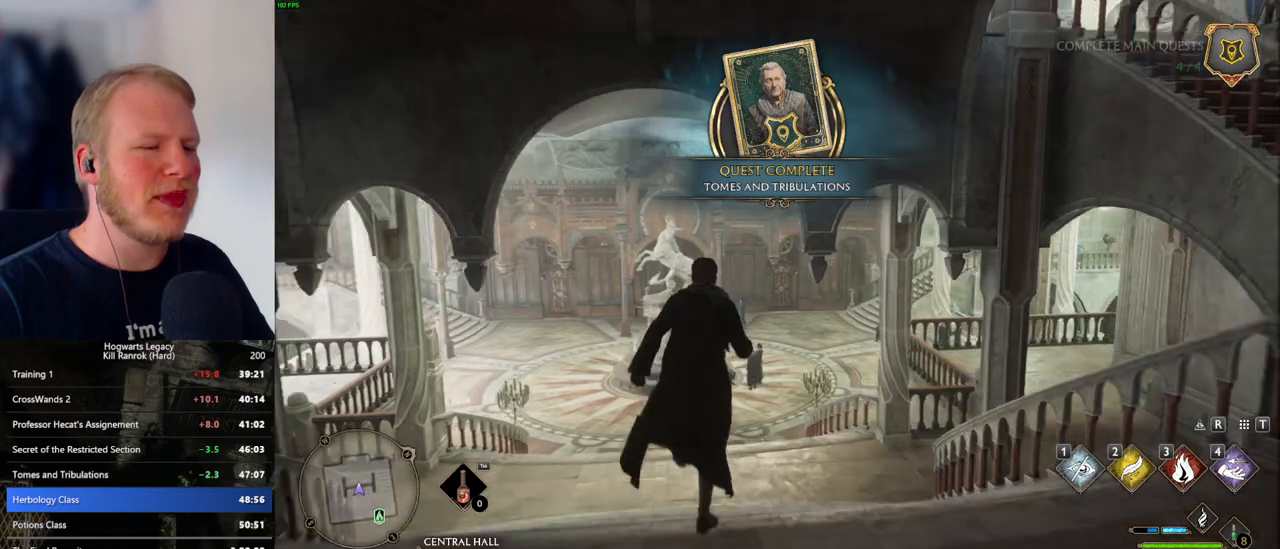
{"keys": ["w"], "mouse": [], "events": []}
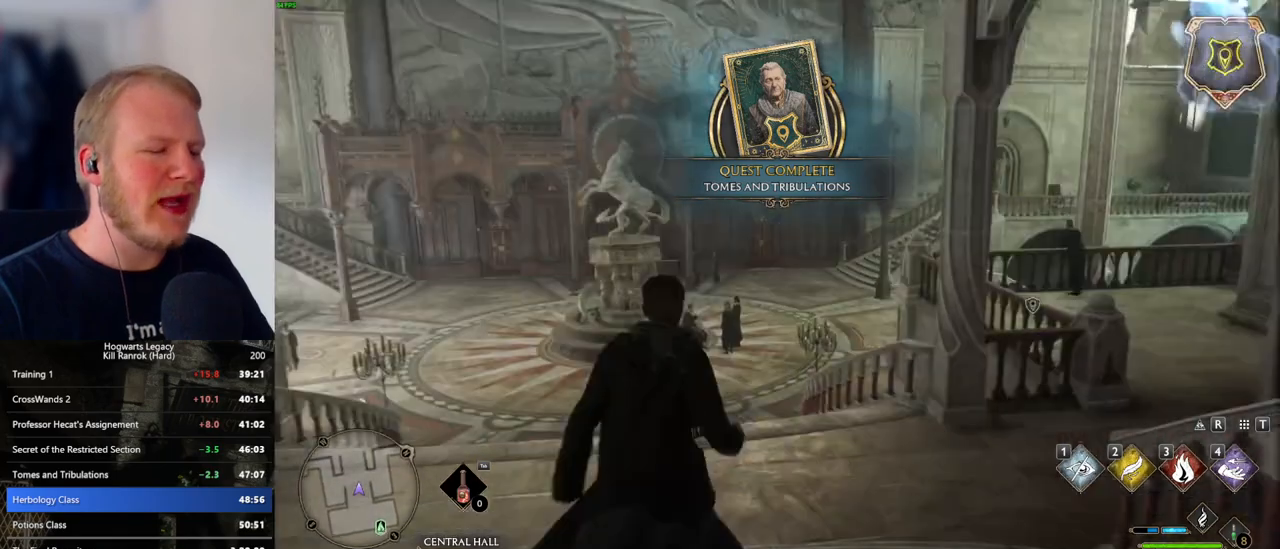
{"keys": ["w"], "mouse": [], "events": []}
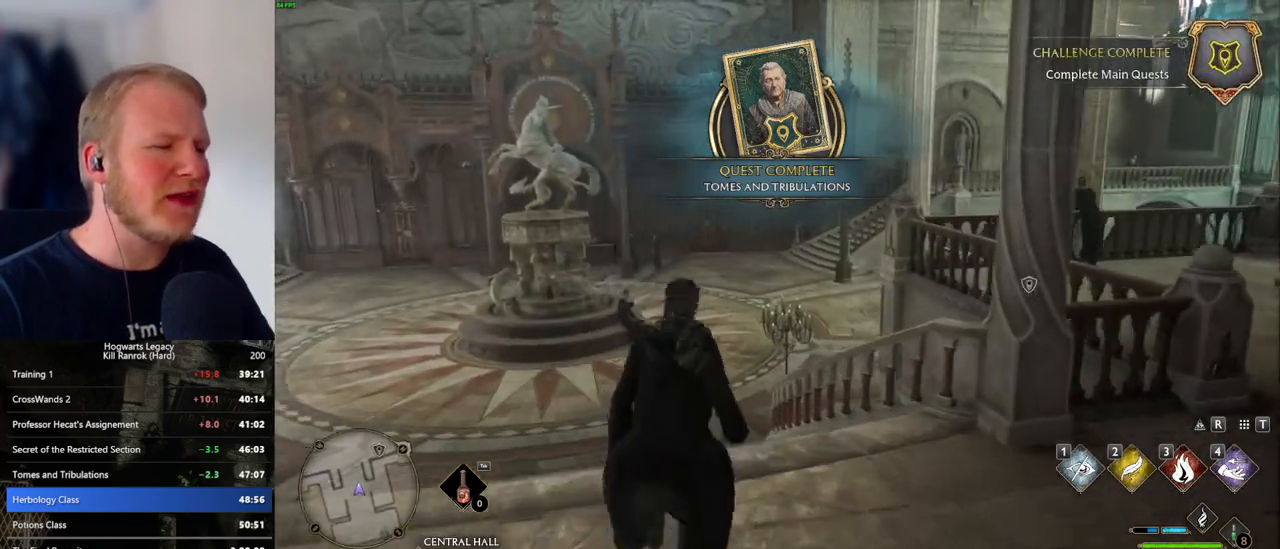
{"keys": ["w"], "mouse": [], "events": []}
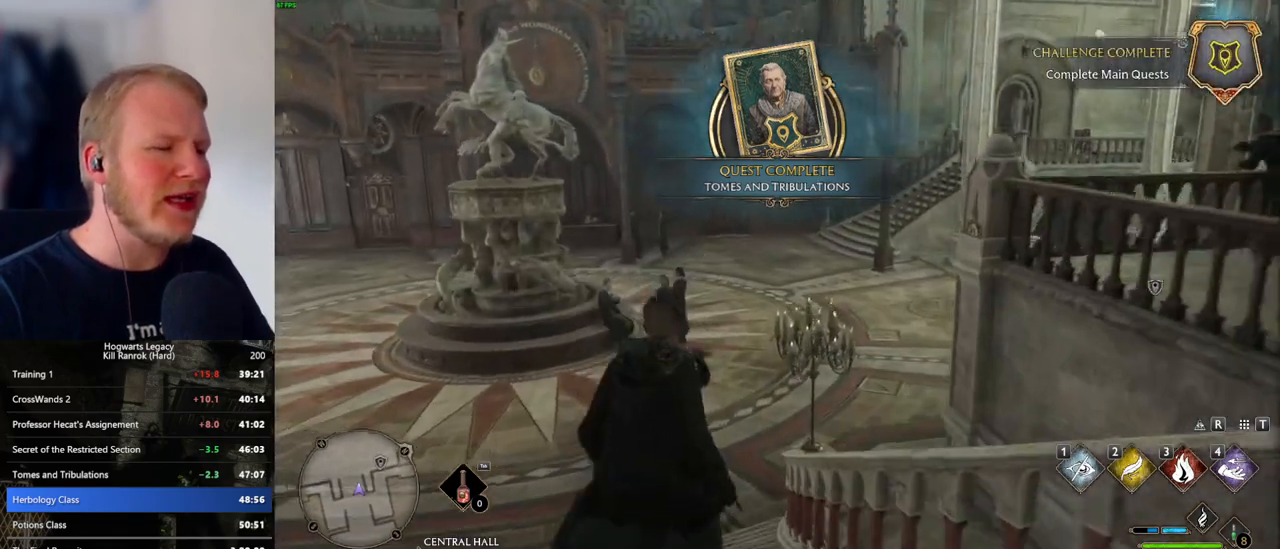
{"keys": ["w"], "mouse": [], "events": []}
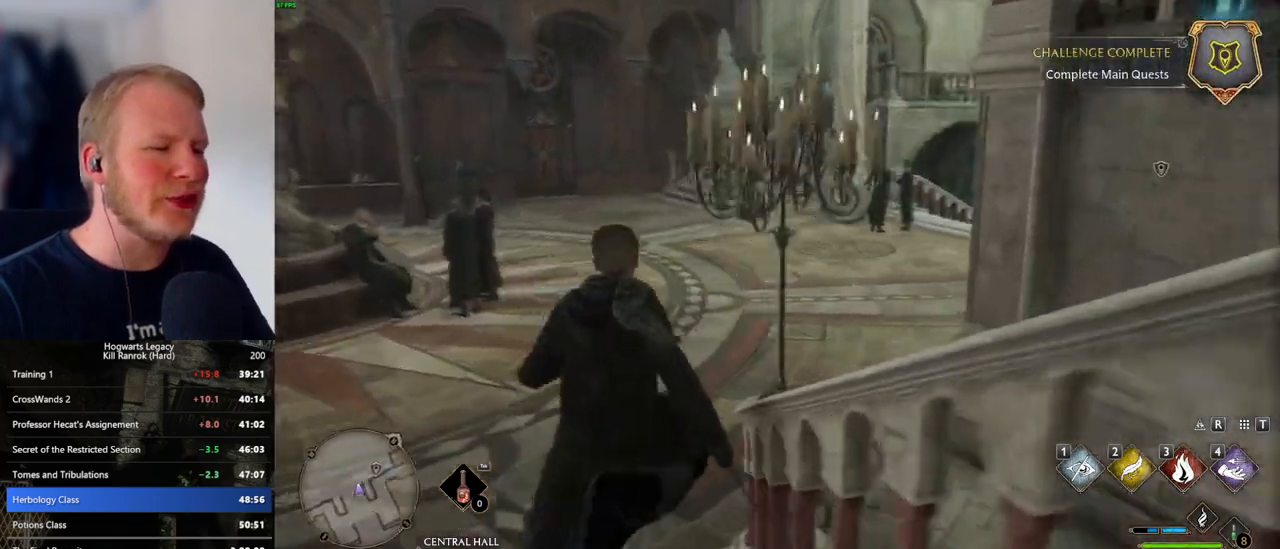
{"keys": ["w"], "mouse": [], "events": []}
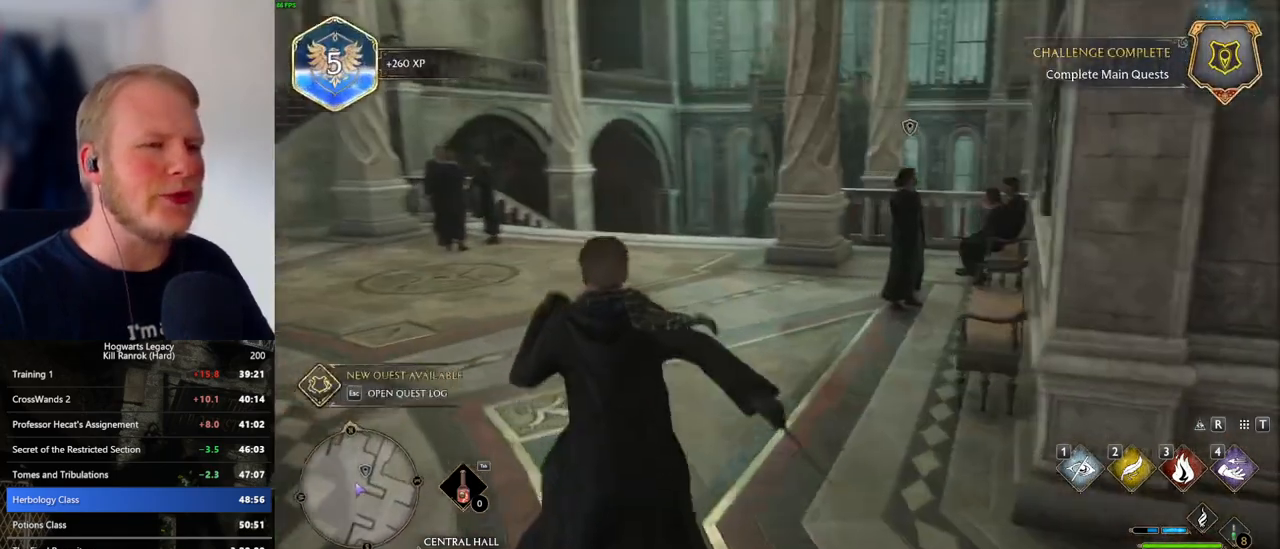
{"keys": ["w"], "mouse": [], "events": []}
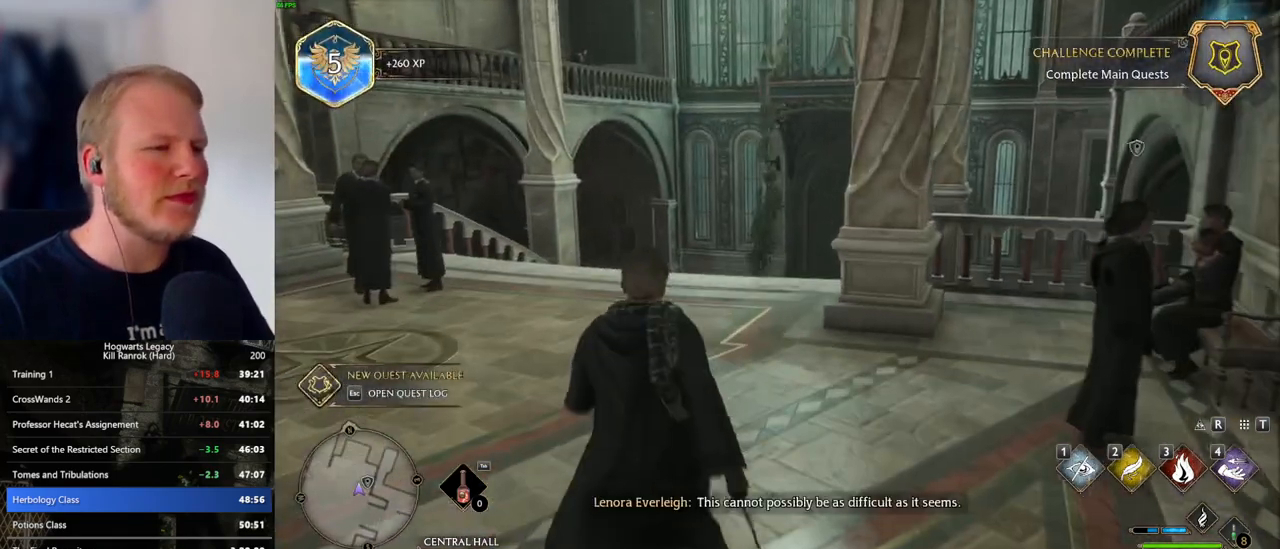
{"keys": ["w"], "mouse": [], "events": []}
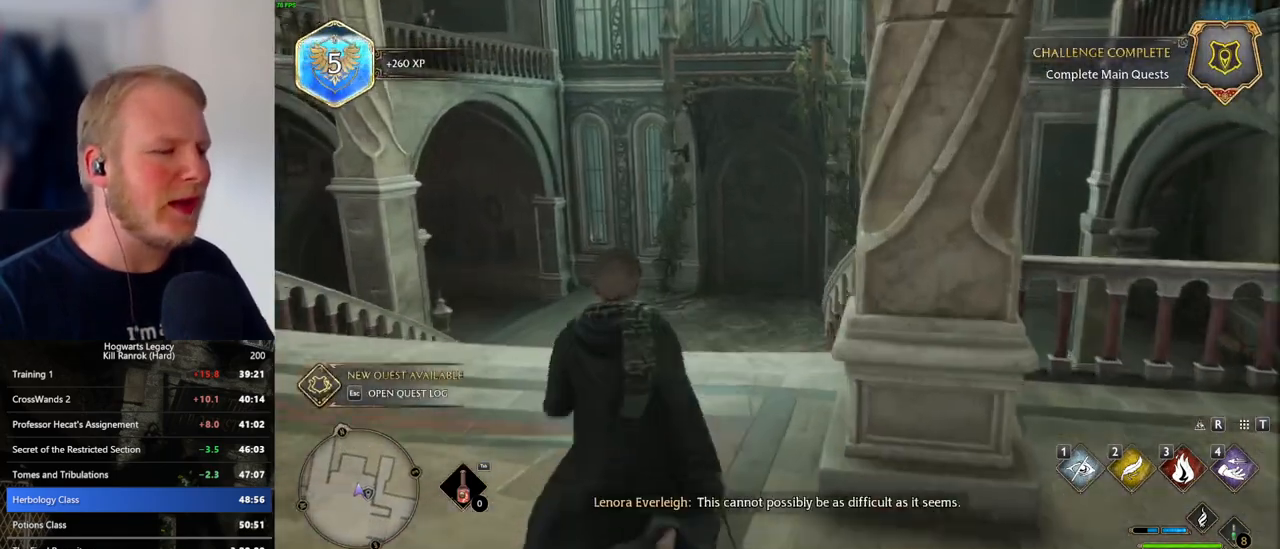
{"keys": ["w"], "mouse": [], "events": []}
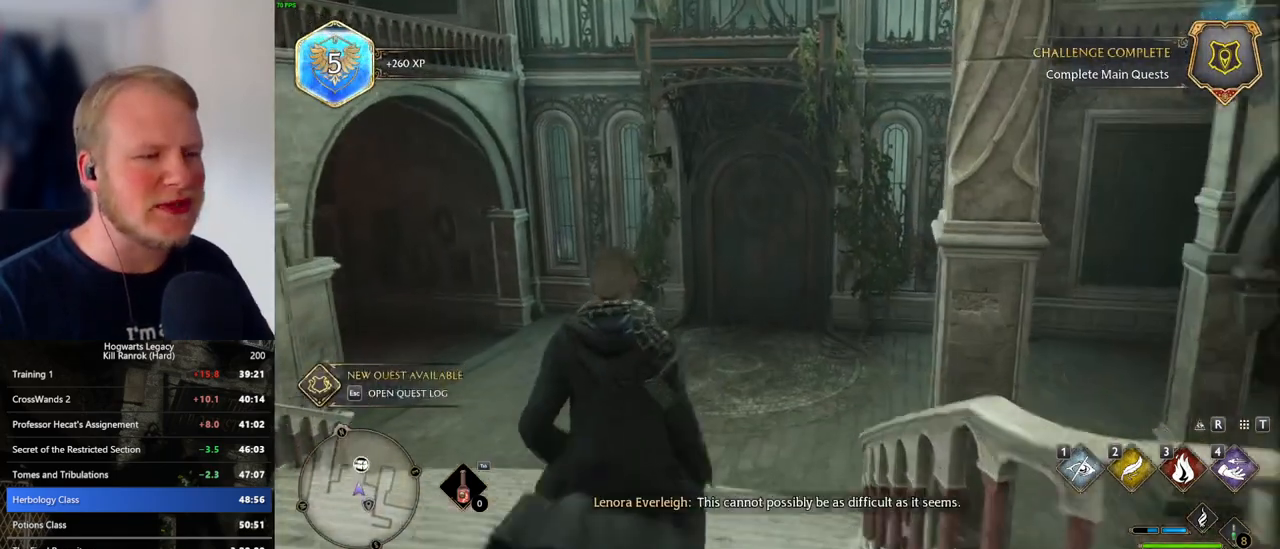
{"keys": ["w"], "mouse": [], "events": []}
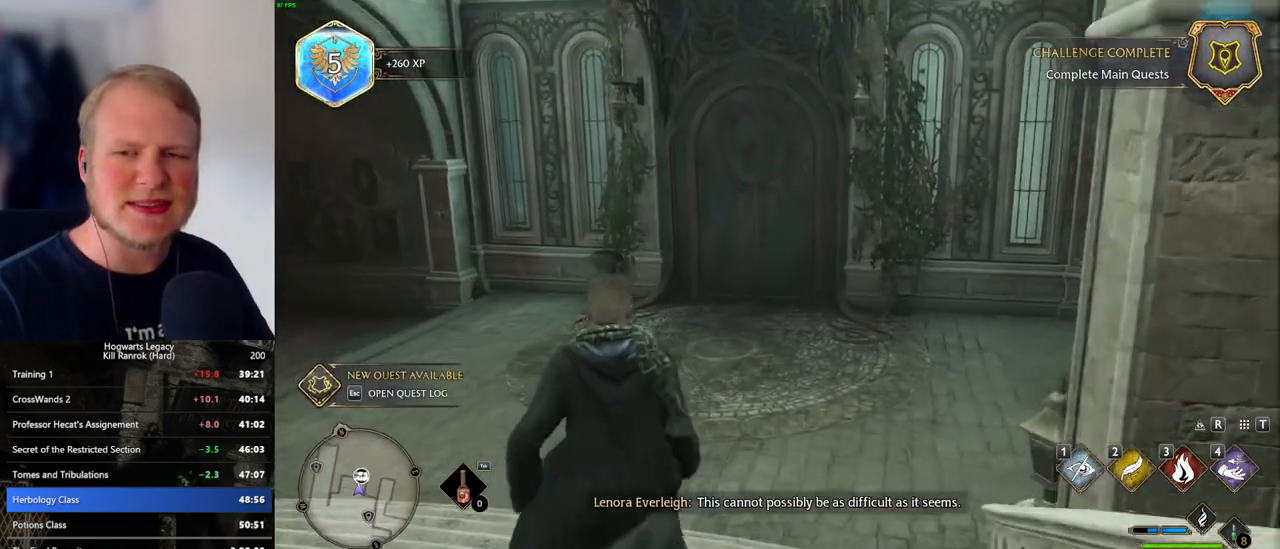
{"keys": ["w"], "mouse": [], "events": []}
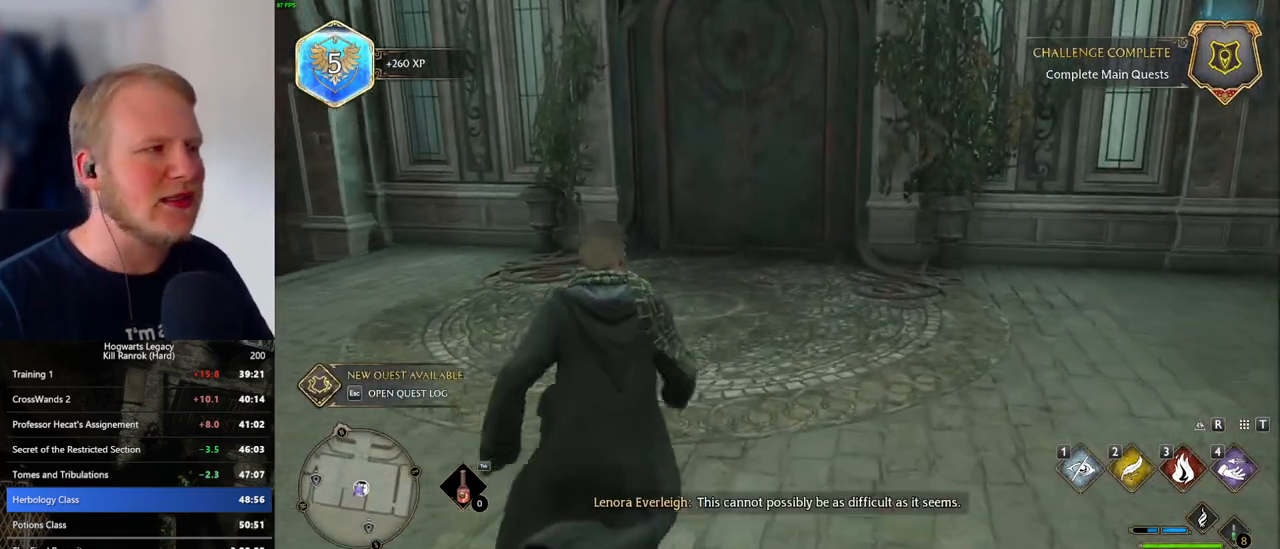
{"keys": ["w"], "mouse": [], "events": []}
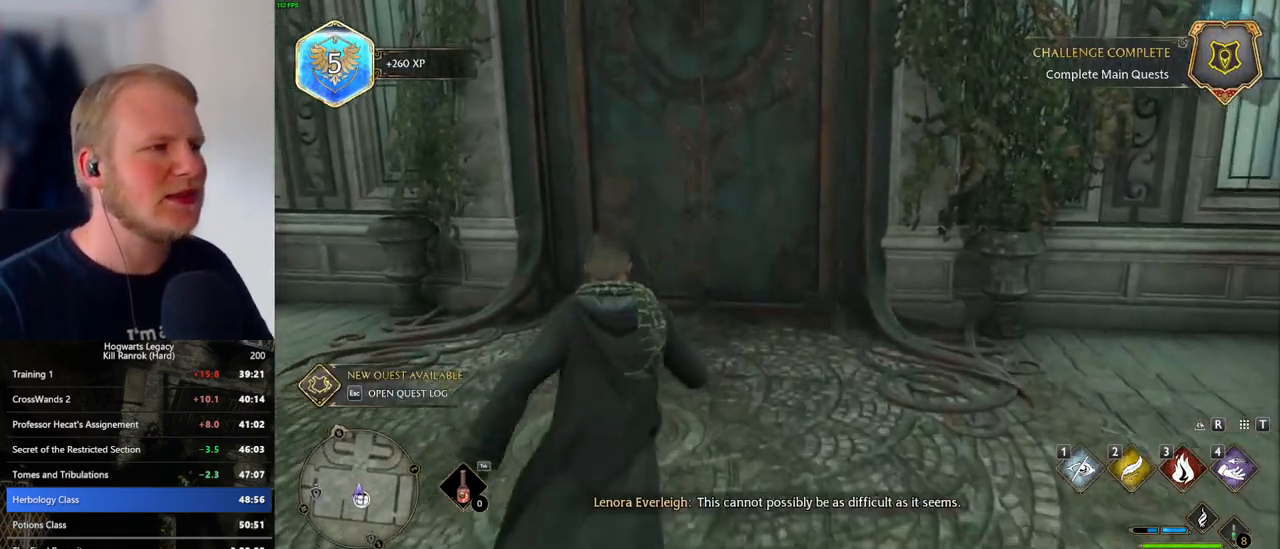
{"keys": ["space", "w"], "mouse": [], "events": [[416, "space", "down"]]}
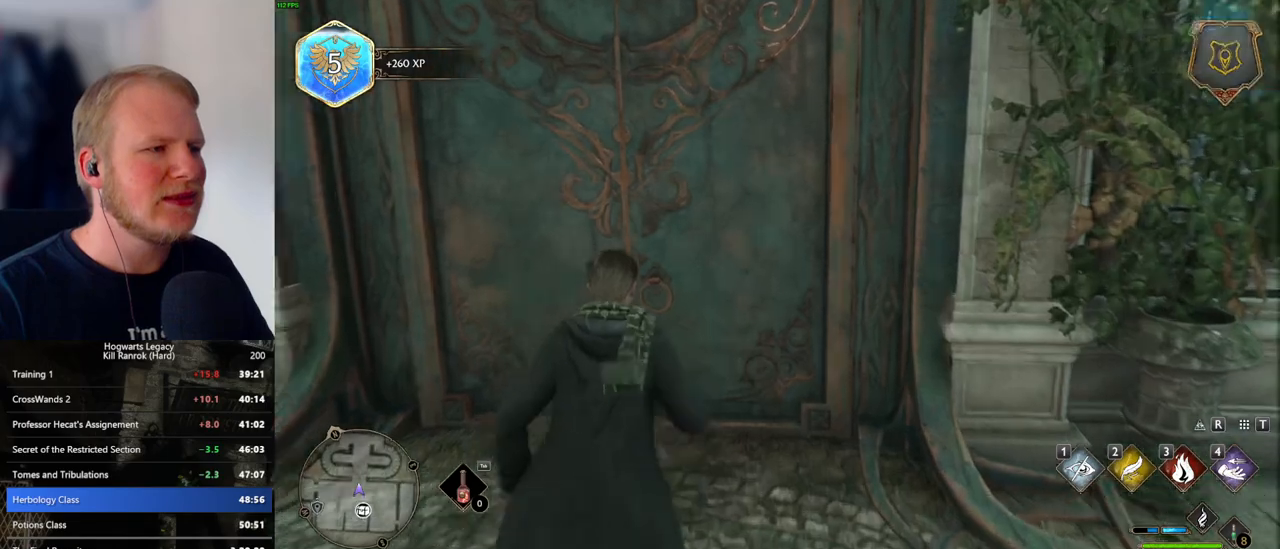
{"keys": ["w"], "mouse": [], "events": [[216, "space", "up"]]}
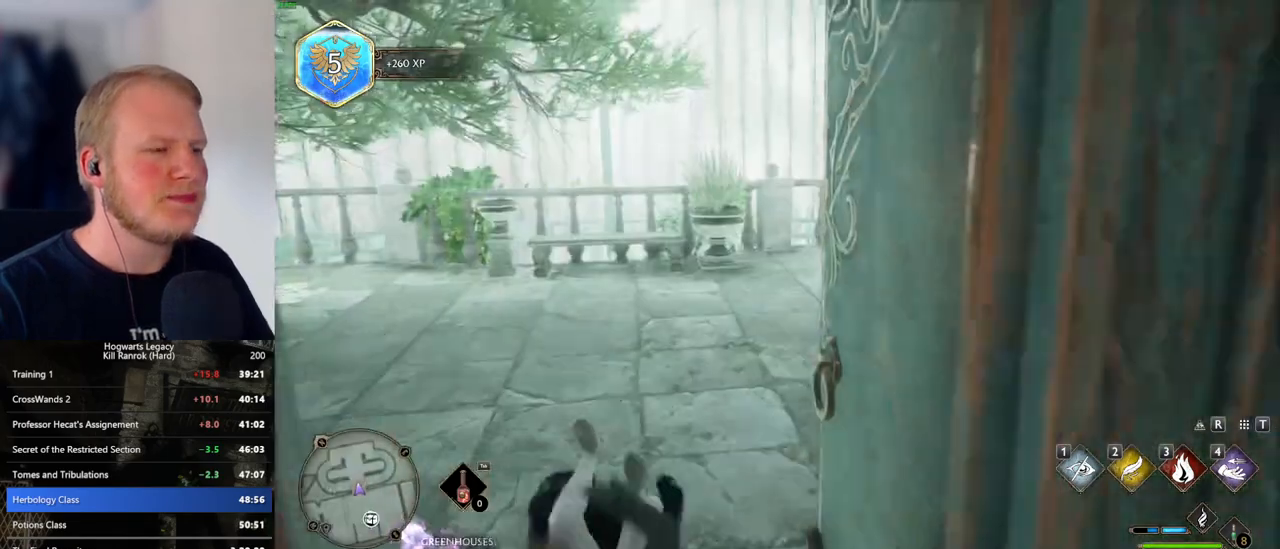
{"keys": ["w"], "mouse": [], "events": []}
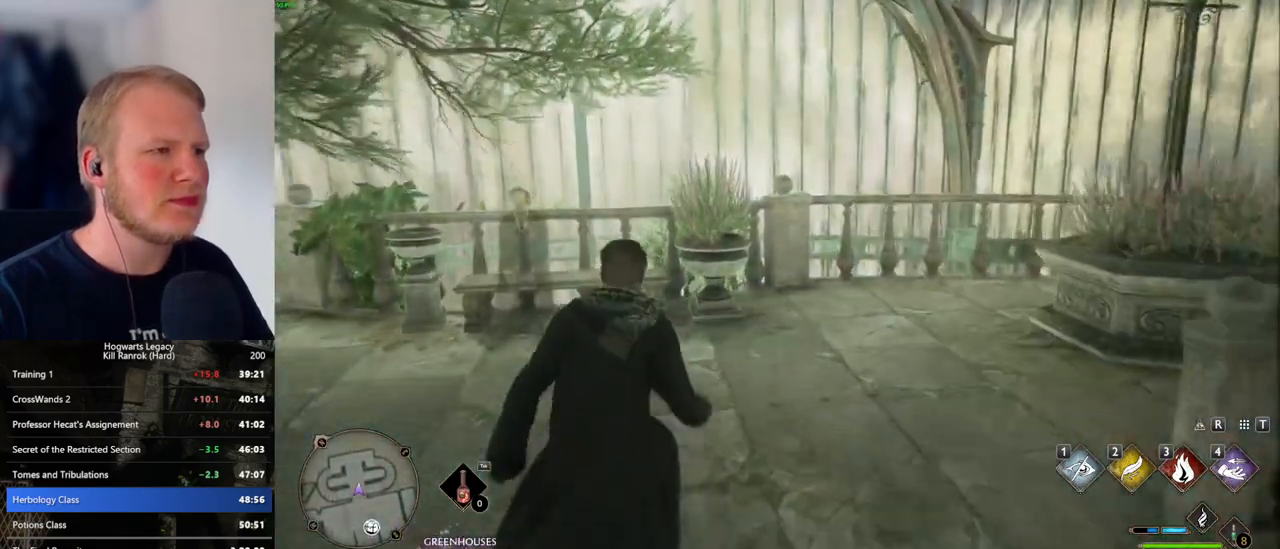
{"keys": ["w"], "mouse": [], "events": [[33, "mouse_mb5", "down"], [450, "mouse_mb5", "up"]]}
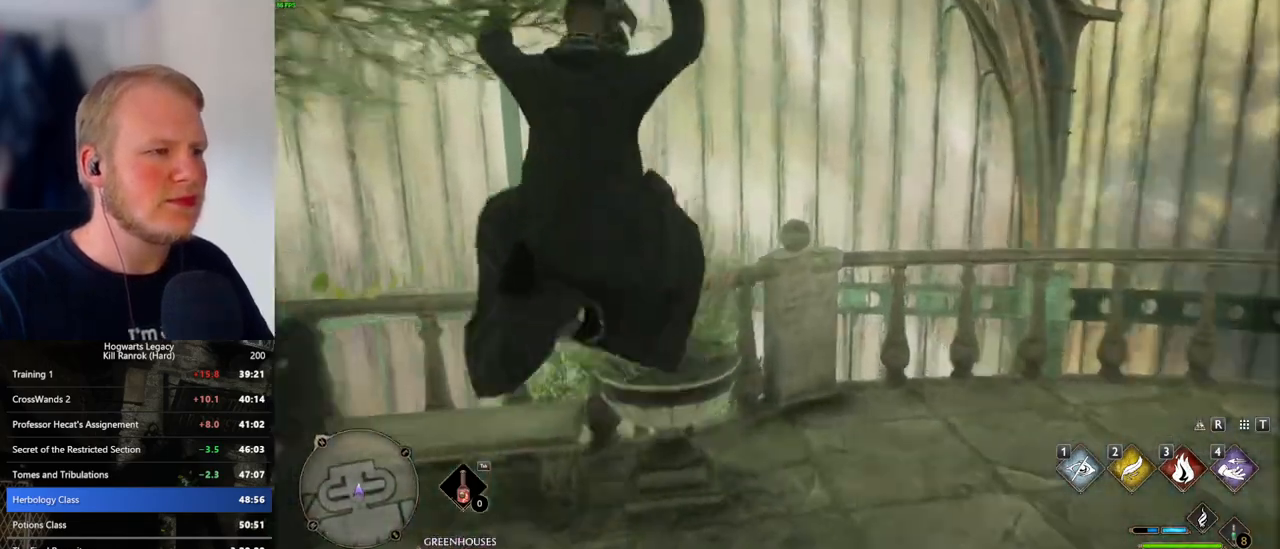
{"keys": ["a", "w"], "mouse": [], "events": [[166, "space", "down"], [333, "space", "up"], [416, "a", "down"]]}
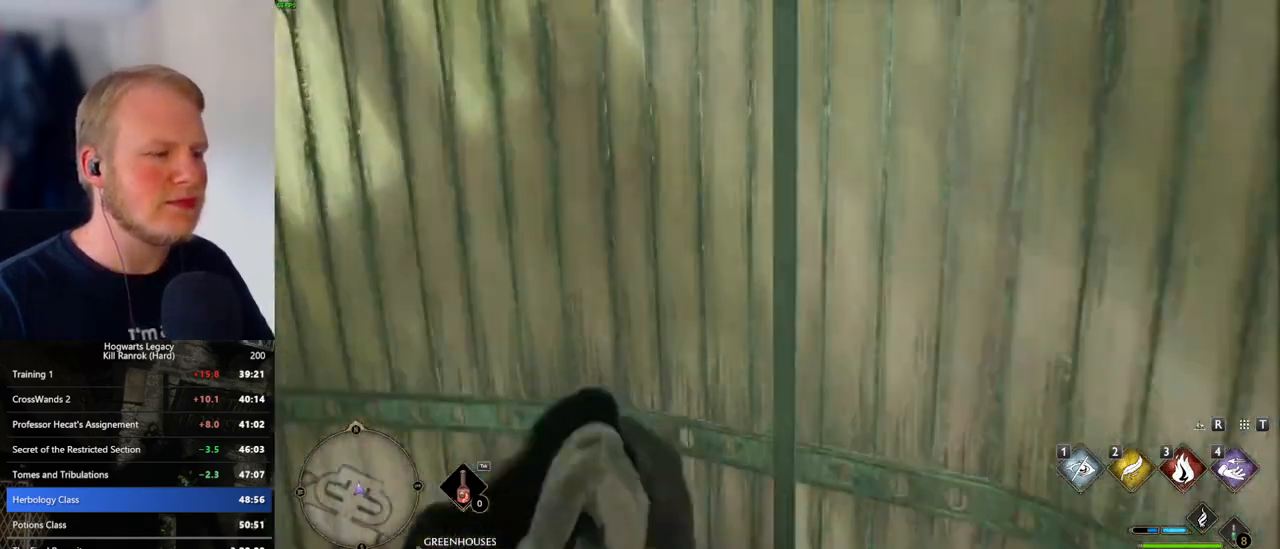
{"keys": ["a"], "mouse": [], "events": [[366, "w", "up"]]}
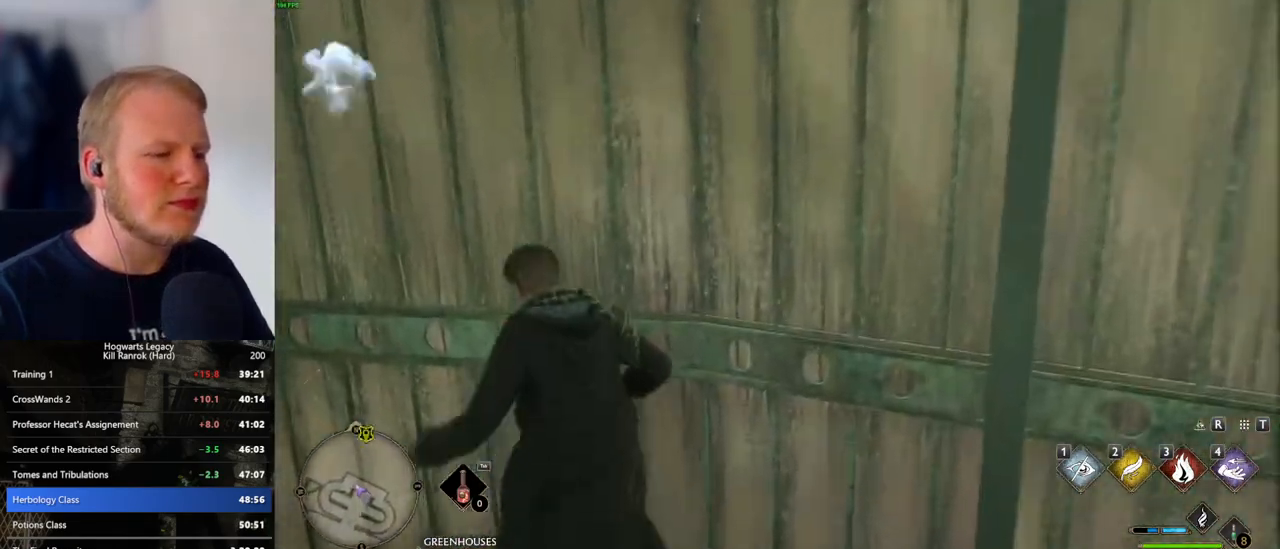
{"keys": ["d", "w"], "mouse": [], "events": [[16, "s", "down"], [83, "a", "up"], [150, "d", "down"], [350, "s", "up"], [450, "w", "down"]]}
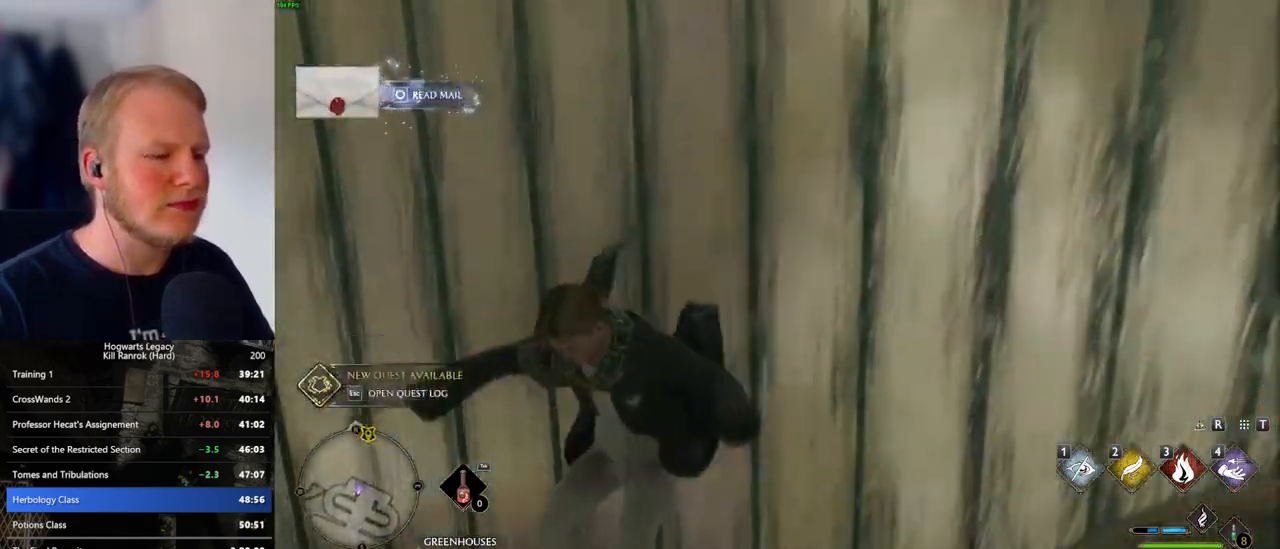
{"keys": ["d", "w"], "mouse": ["mb5"], "events": [[266, "mouse_mb5", "down"]]}
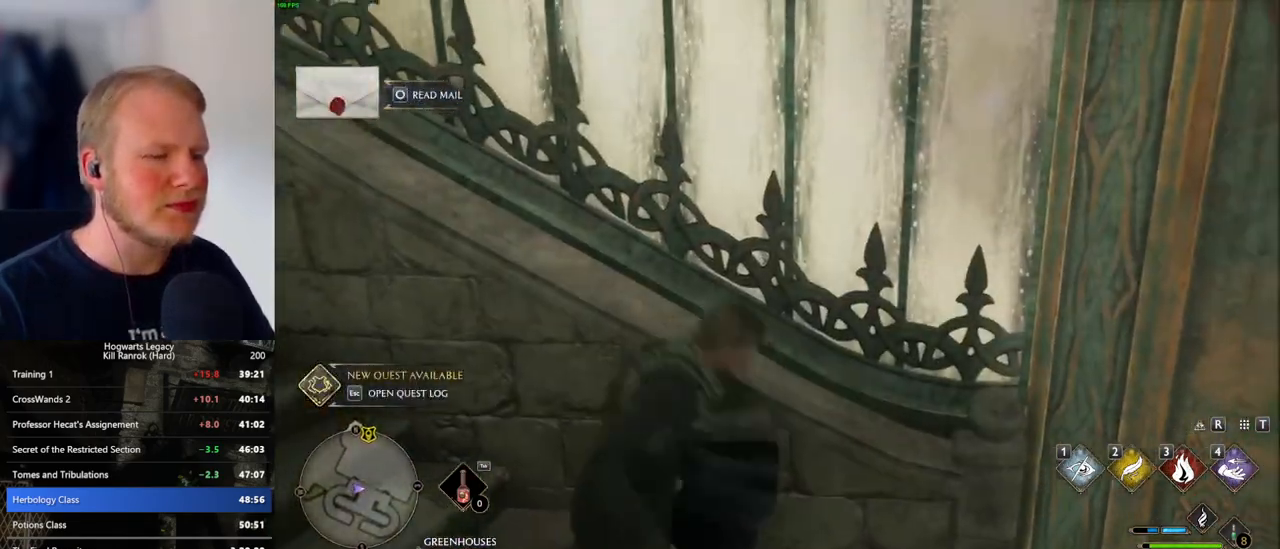
{"keys": ["d", "w"], "mouse": [], "events": [[116, "mouse_mb5", "up"]]}
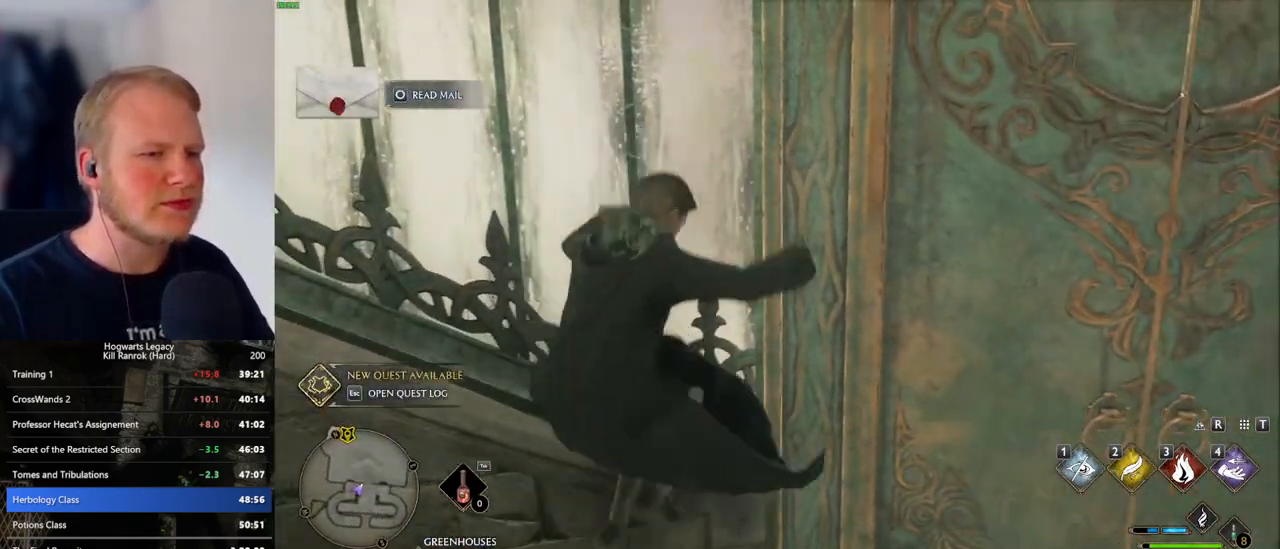
{"keys": ["w"], "mouse": [], "events": [[383, "d", "up"]]}
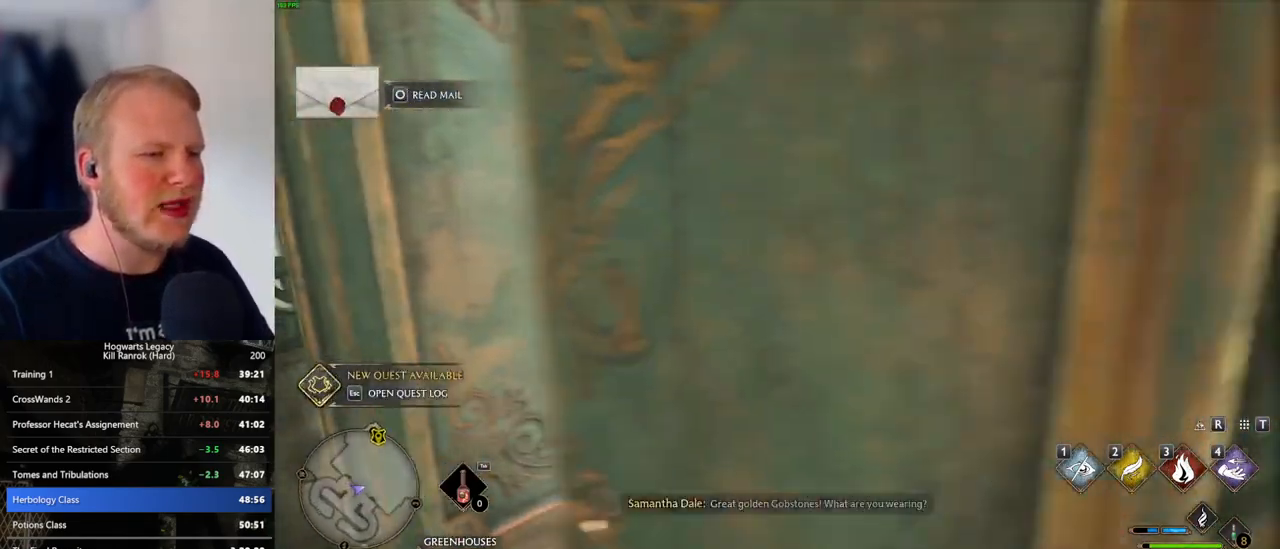
{"keys": ["w"], "mouse": [], "events": [[83, "a", "down"], [266, "a", "up"]]}
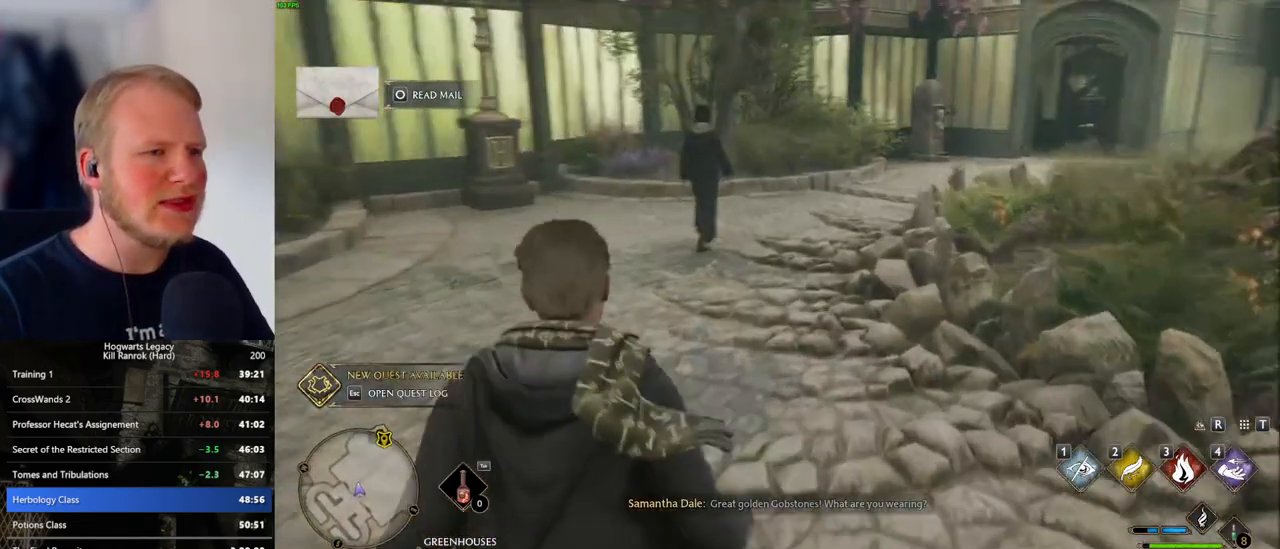
{"keys": ["w"], "mouse": [], "events": []}